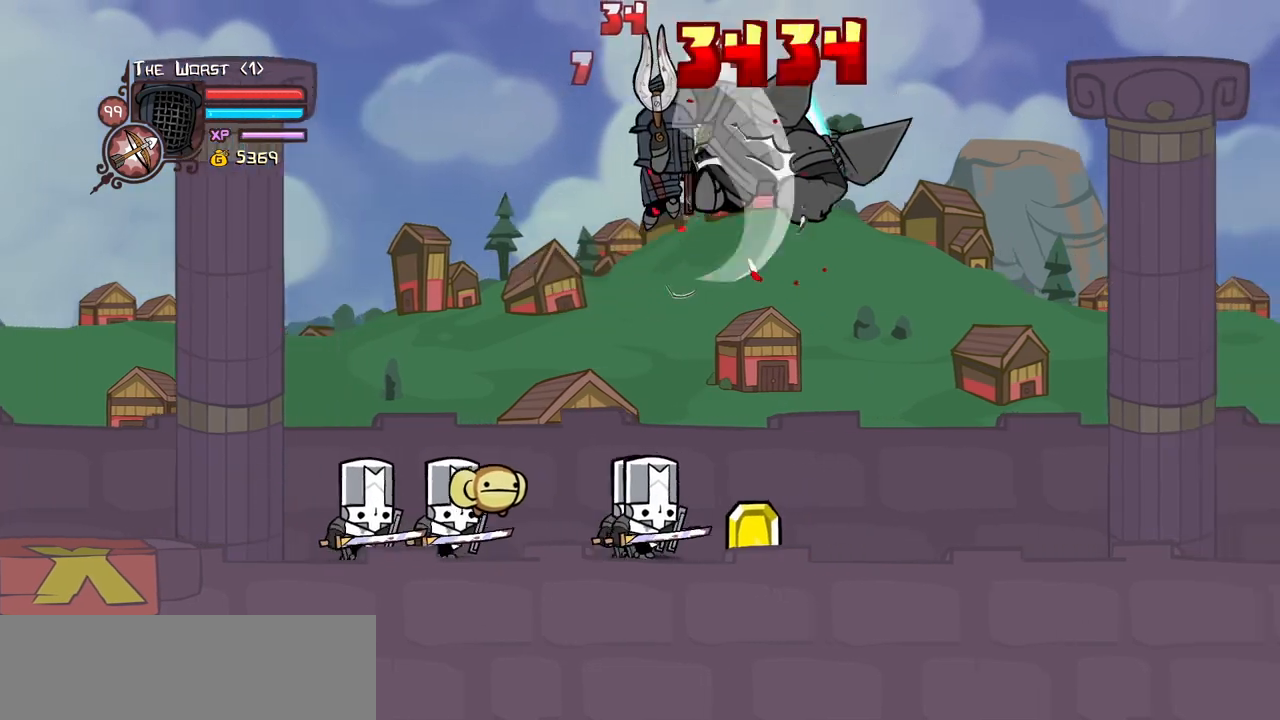
Gameplay with keyboard; each line is a JSON object with the keys held at the frame after it. "events" lists presses ("down") and releases ("up") of "block", "down", "heavy", "item", "iteml", "itemr", "jump", "left", "light", "magic", "right" and "up" between this image and that frame as [ms after this image, input, new state], when the widget could be followed in between. No other keys are recorded. Mouse input is not recorded. Key names are as the overlay labels them; some are game actions (e.g. jump) rather than physical keys.
{"keys": ["heavy", "right"], "events": [[50, "heavy", "down"], [283, "heavy", "up"], [333, "heavy", "down"], [467, "right", "down"]]}
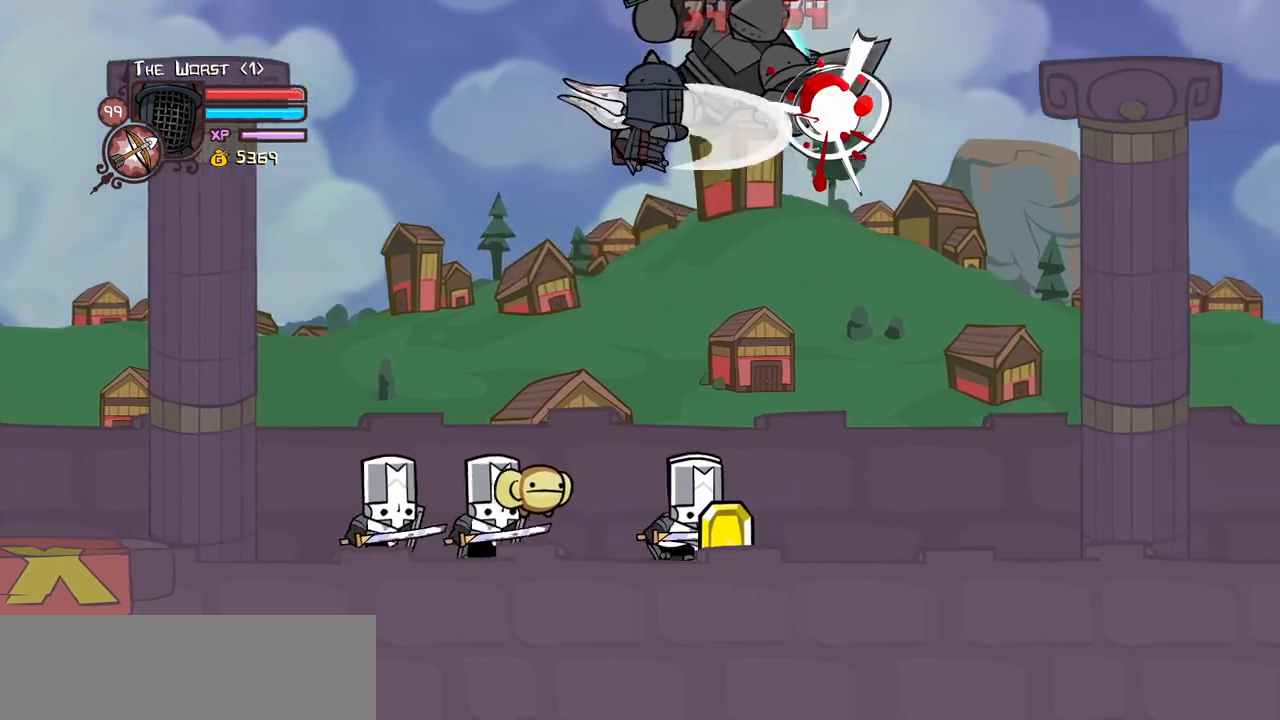
{"keys": ["heavy", "light", "right"], "events": [[67, "heavy", "up"], [300, "light", "down"], [383, "heavy", "down"]]}
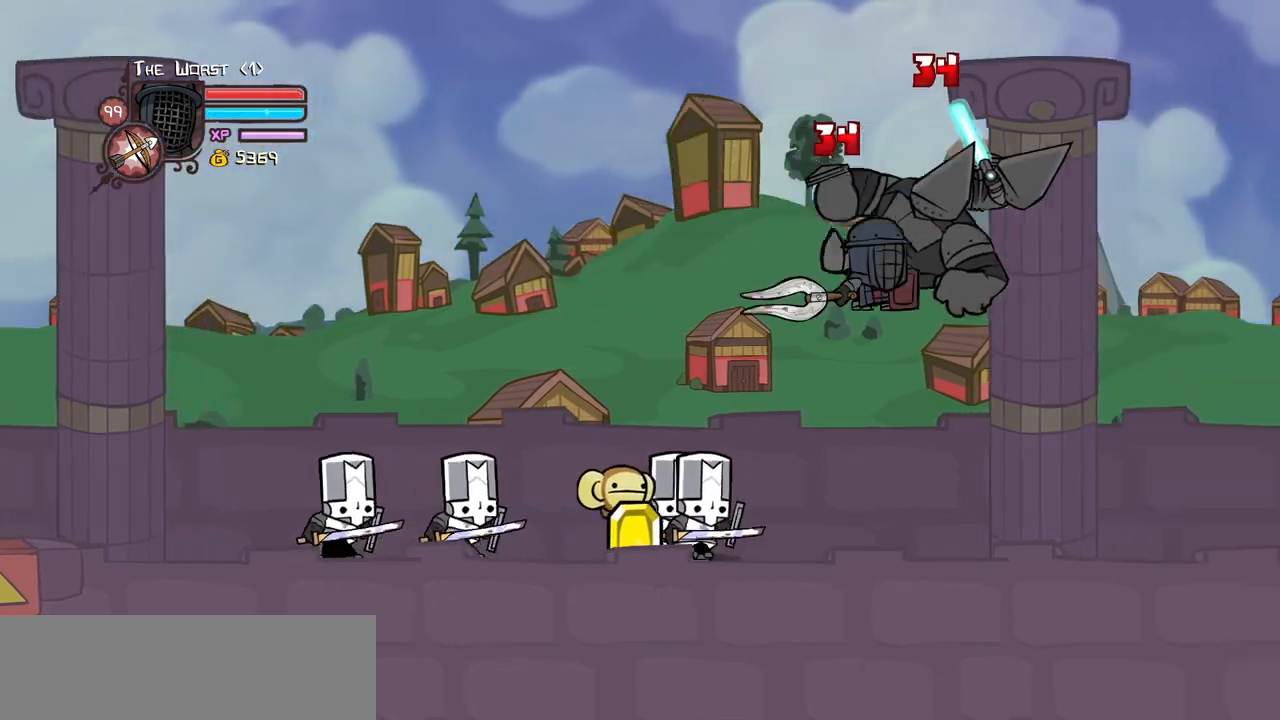
{"keys": ["heavy"], "events": [[33, "light", "up"], [83, "right", "up"], [167, "heavy", "up"], [217, "heavy", "down"], [450, "heavy", "up"], [500, "heavy", "down"]]}
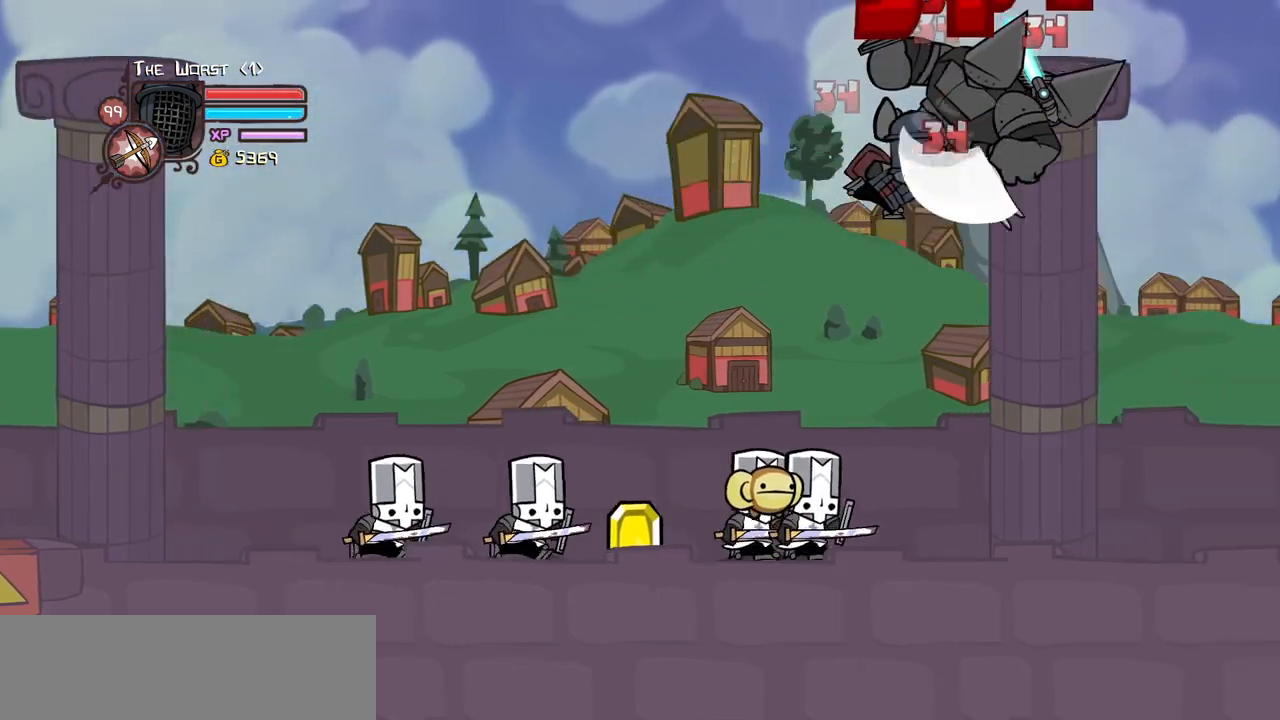
{"keys": ["light", "right"], "events": [[183, "heavy", "up"], [183, "right", "down"], [417, "light", "down"]]}
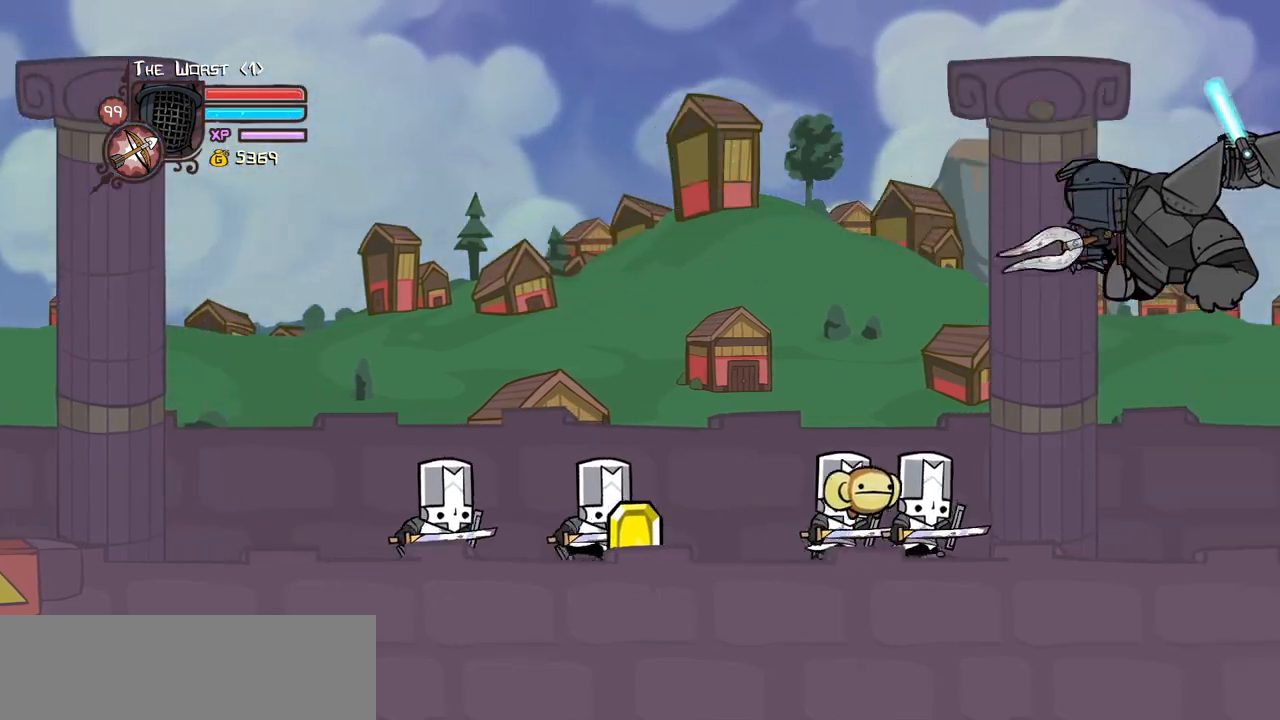
{"keys": ["heavy"], "events": [[67, "heavy", "down"], [117, "light", "up"], [117, "right", "up"], [300, "heavy", "up"], [350, "heavy", "down"]]}
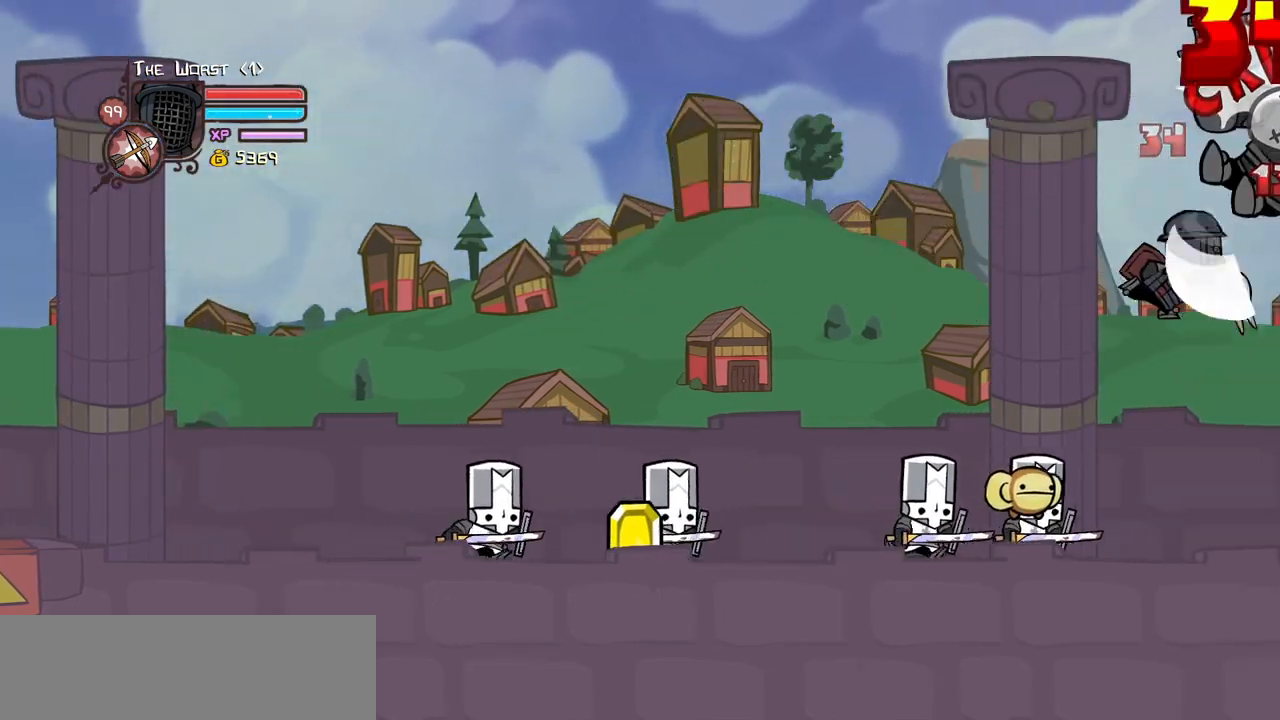
{"keys": [], "events": [[33, "heavy", "up"], [83, "heavy", "down"], [317, "heavy", "up"]]}
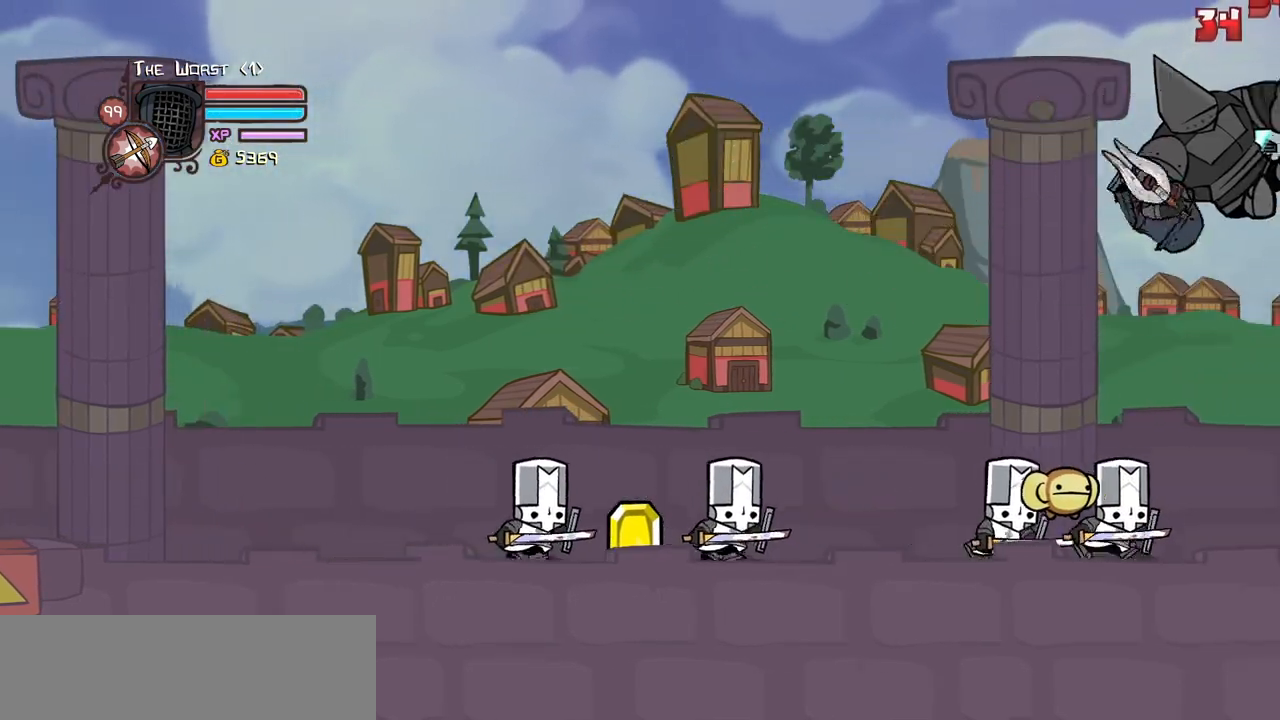
{"keys": ["heavy"], "events": [[100, "light", "down"], [183, "heavy", "down"], [283, "light", "up"], [417, "heavy", "up"], [467, "heavy", "down"]]}
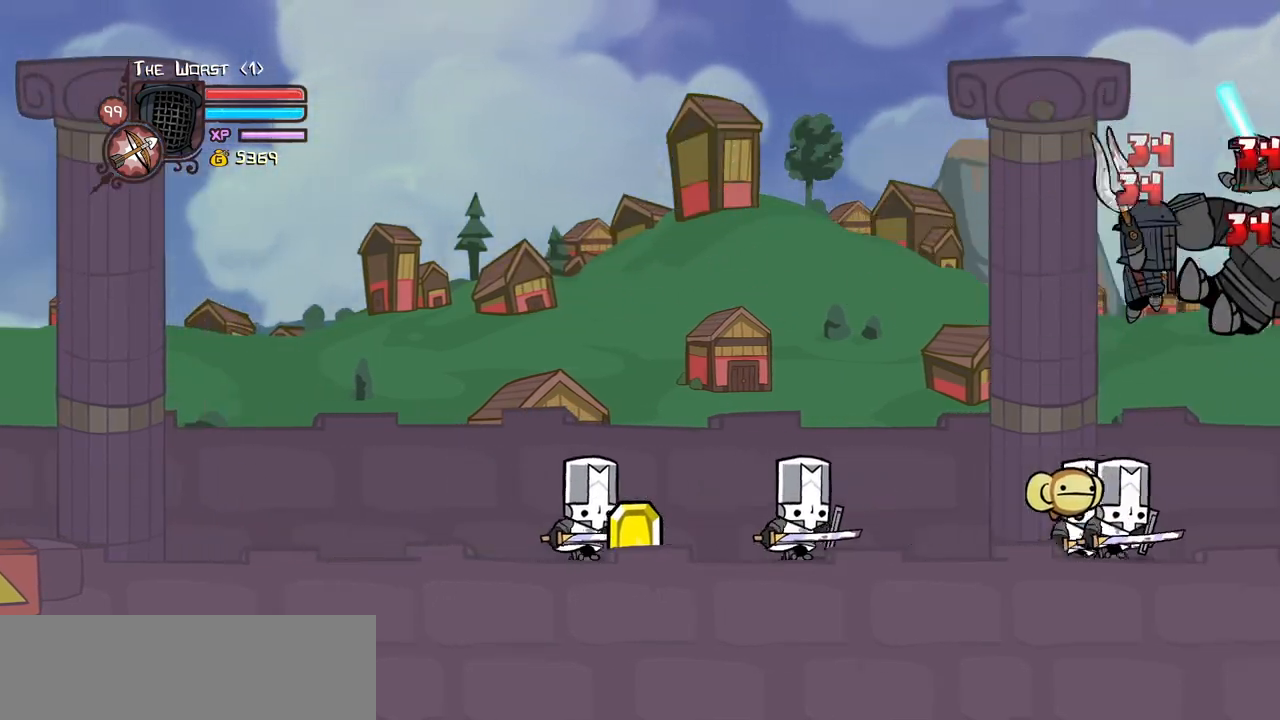
{"keys": [], "events": [[433, "heavy", "up"]]}
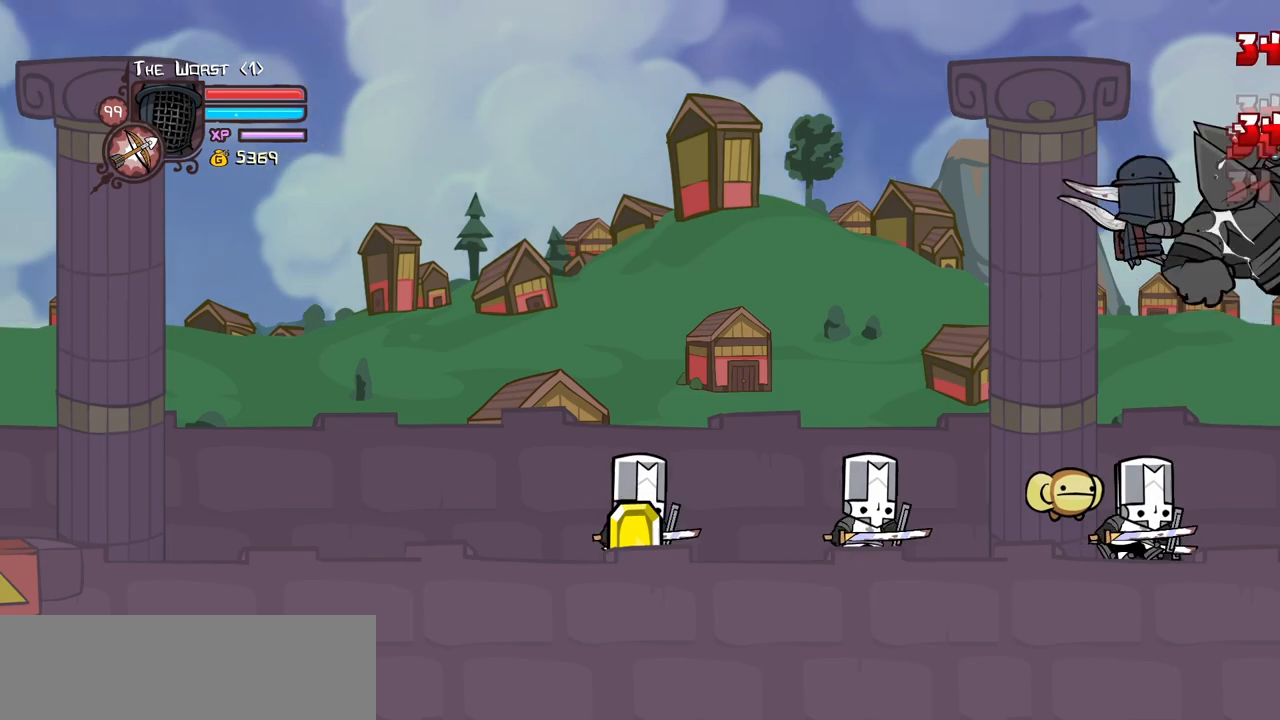
{"keys": ["heavy"], "events": [[83, "light", "down"], [217, "heavy", "down"], [267, "light", "up"], [450, "heavy", "up"], [500, "heavy", "down"]]}
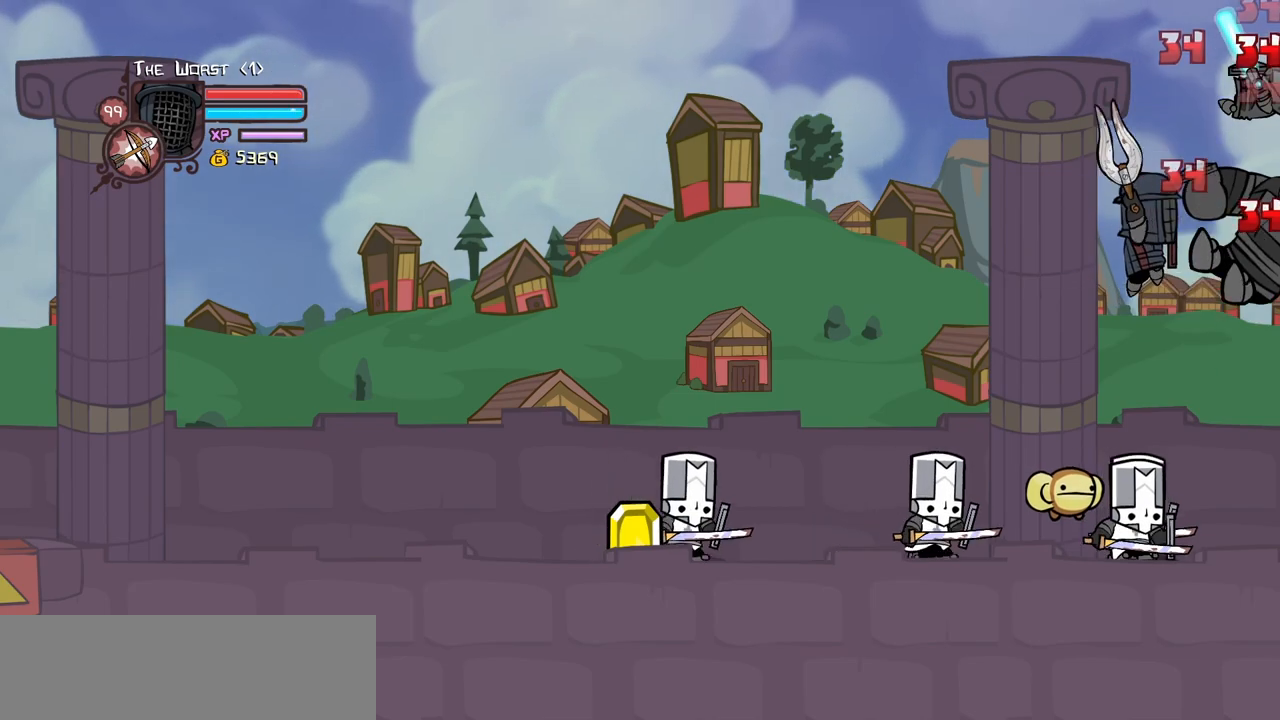
{"keys": ["light"], "events": [[183, "heavy", "up"], [233, "heavy", "down"], [467, "heavy", "up"], [467, "light", "down"]]}
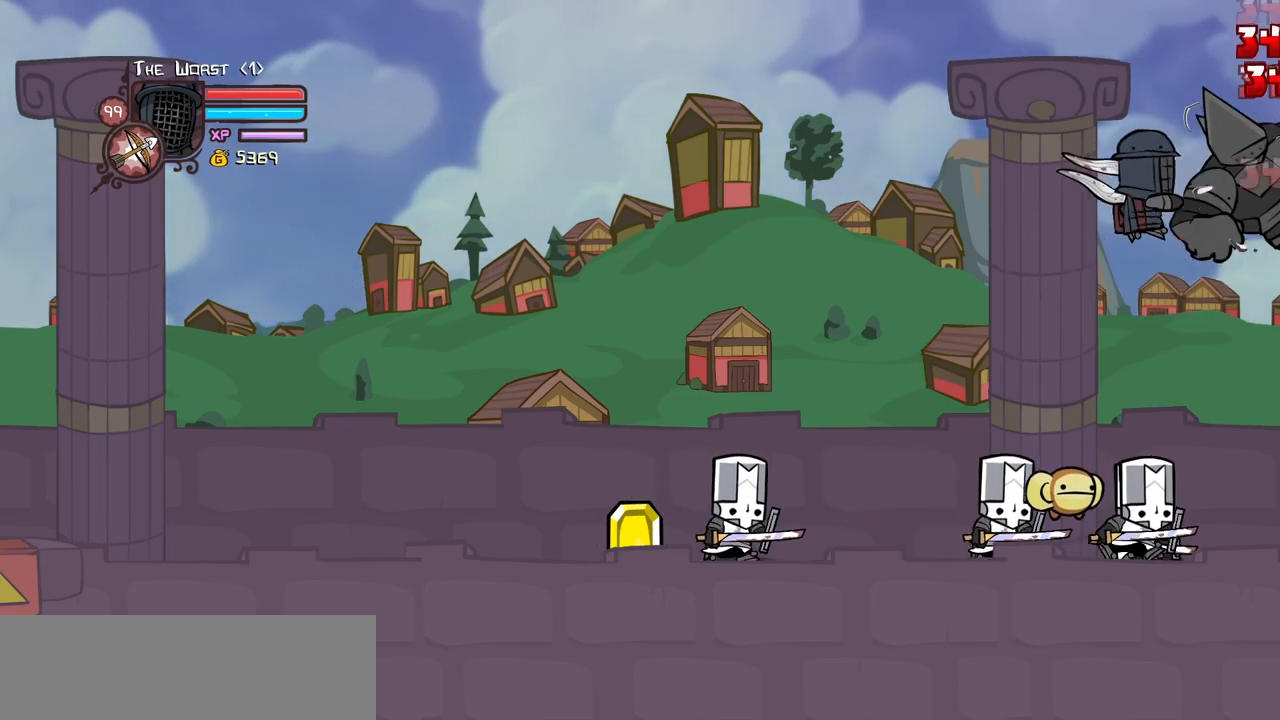
{"keys": ["light"], "events": [[150, "light", "up"], [200, "light", "down"], [250, "left", "down"], [300, "left", "up"], [383, "light", "up"], [433, "light", "down"]]}
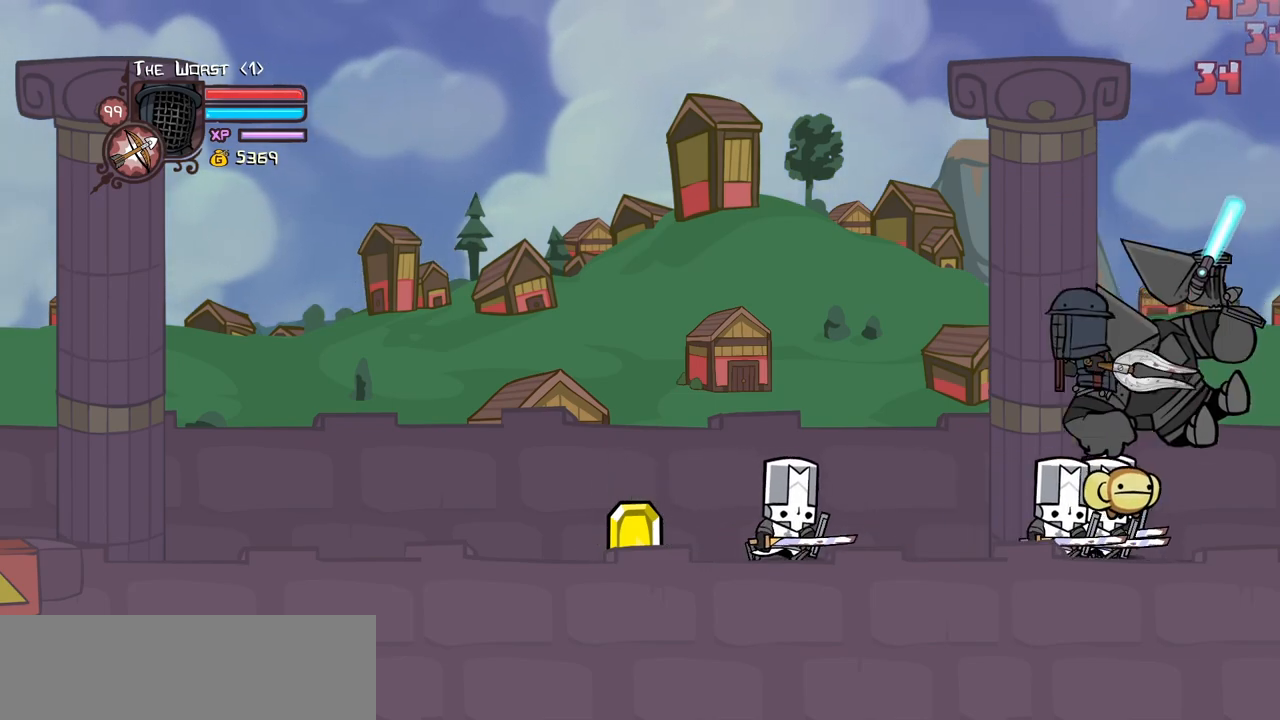
{"keys": ["left"], "events": [[83, "left", "down"], [117, "light", "up"], [167, "light", "down"], [317, "light", "up"]]}
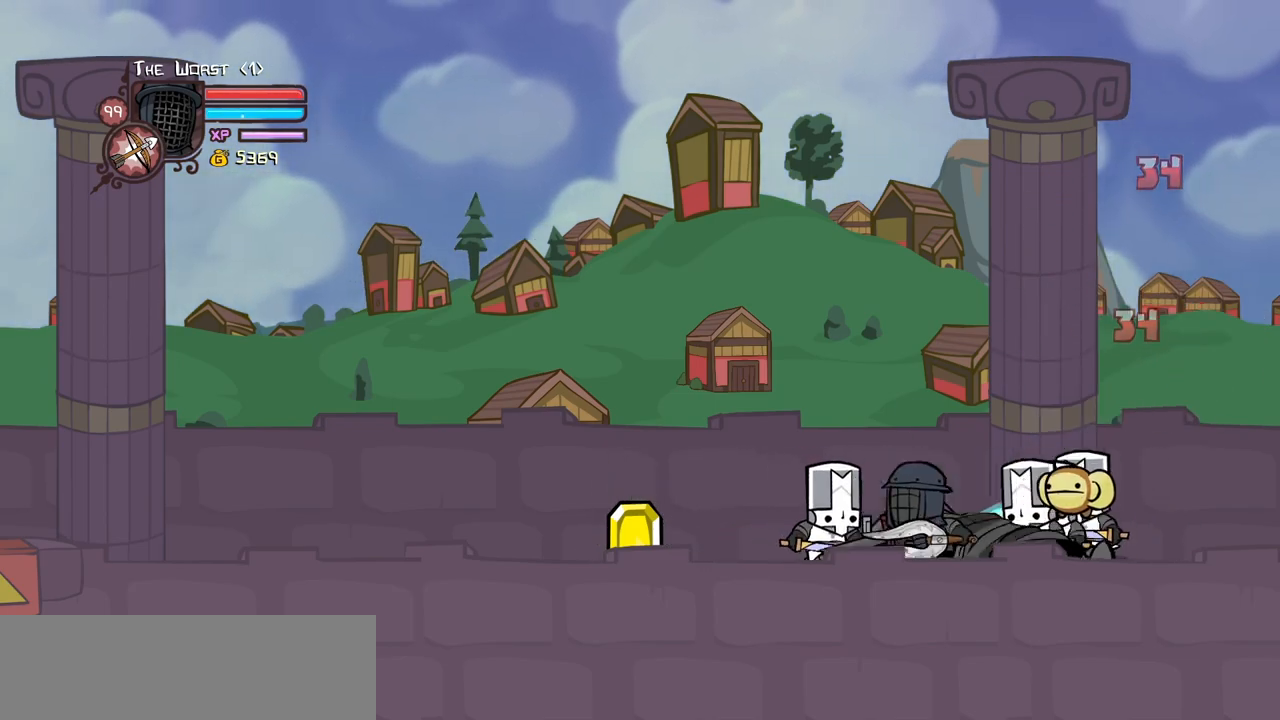
{"keys": ["left"], "events": []}
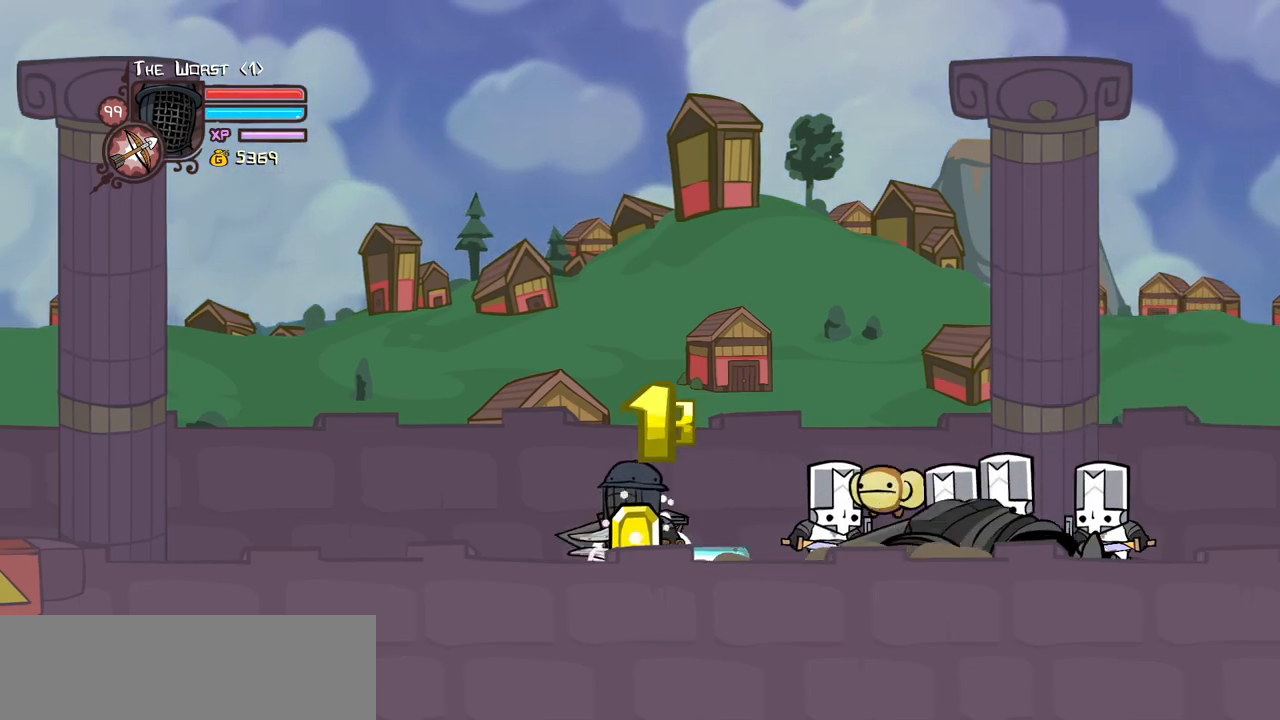
{"keys": ["right"], "events": [[17, "right", "down"], [67, "left", "up"], [67, "magic", "down"], [100, "item", "down"], [350, "item", "up"], [383, "magic", "up"]]}
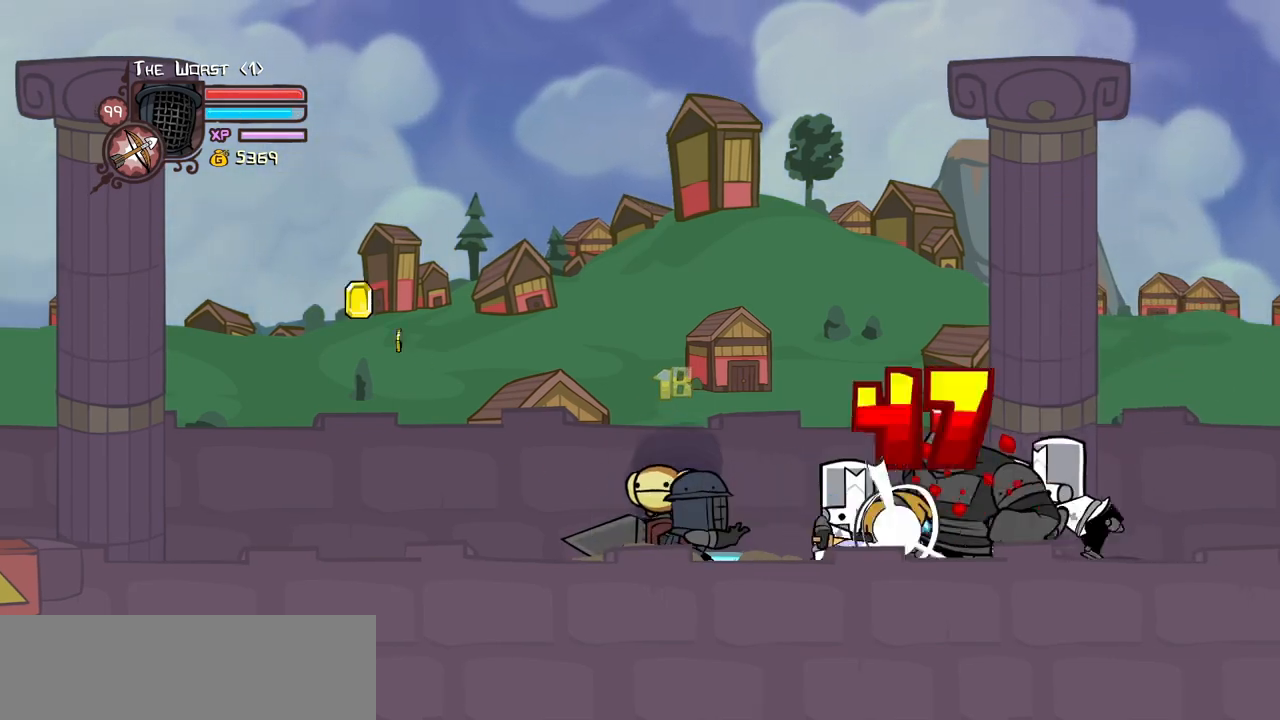
{"keys": [], "events": [[267, "jump", "down"], [317, "heavy", "down"], [450, "jump", "up"], [500, "heavy", "up"], [500, "right", "up"]]}
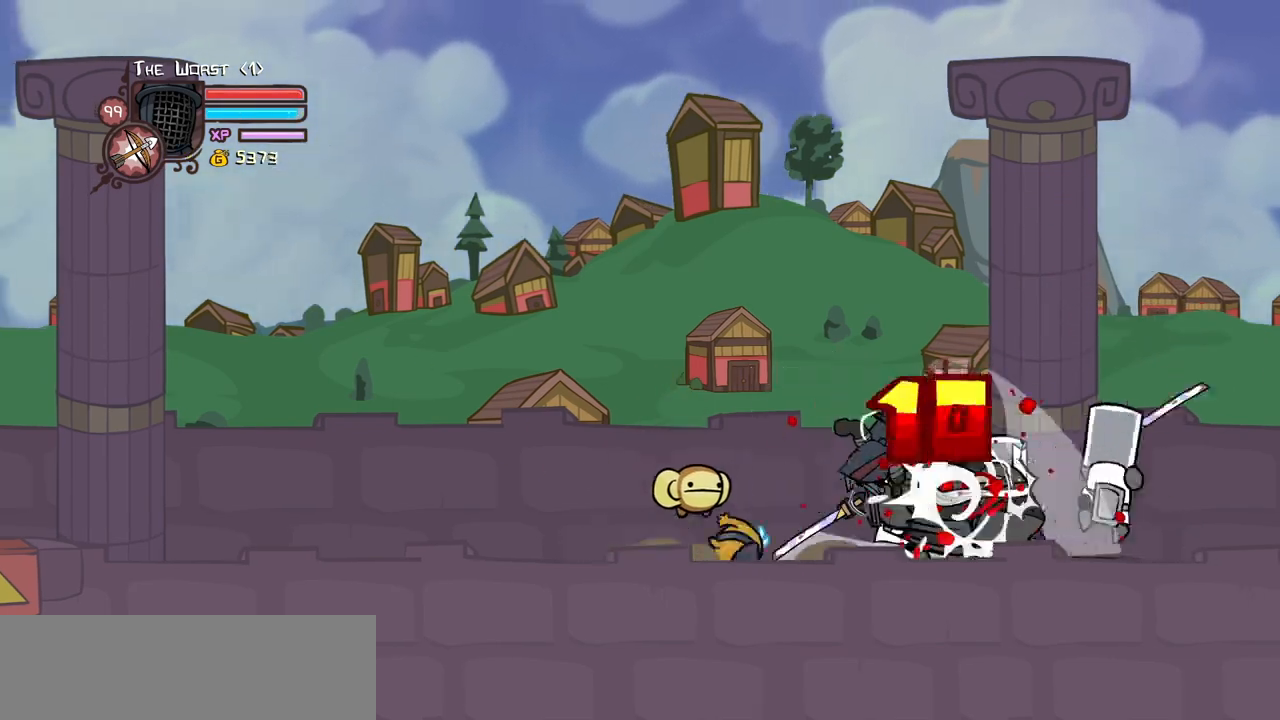
{"keys": ["heavy", "light", "right"], "events": [[50, "heavy", "down"], [283, "heavy", "up"], [333, "light", "down"], [417, "heavy", "down"], [417, "right", "down"]]}
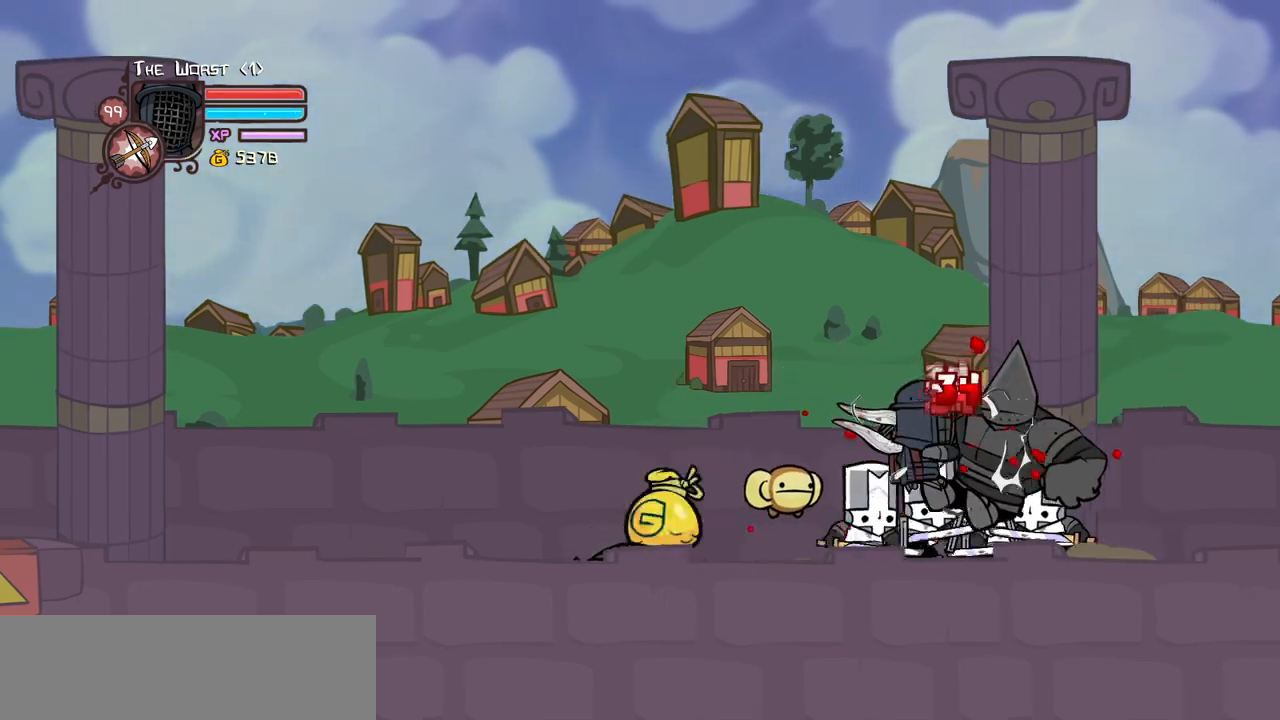
{"keys": [], "events": [[17, "light", "up"], [150, "heavy", "up"], [150, "right", "up"], [200, "heavy", "down"], [483, "heavy", "up"]]}
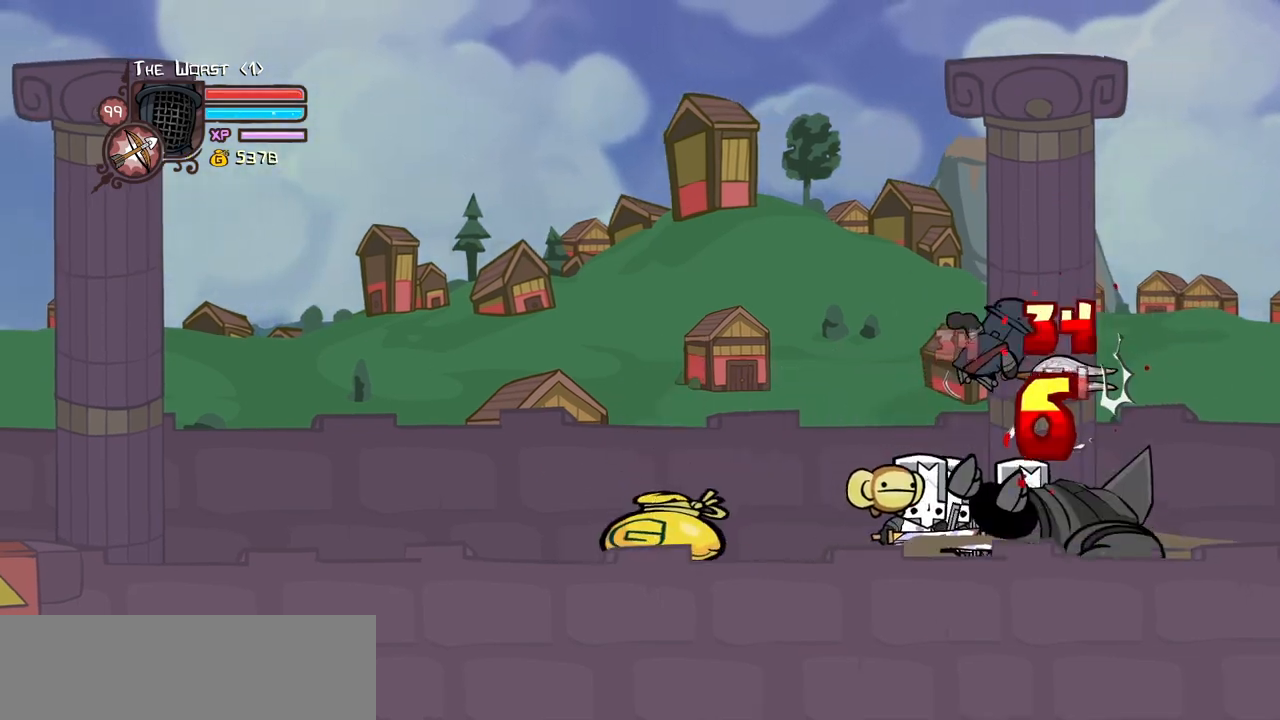
{"keys": ["light", "right"], "events": [[33, "heavy", "down"], [267, "heavy", "up"], [367, "light", "down"], [367, "right", "down"]]}
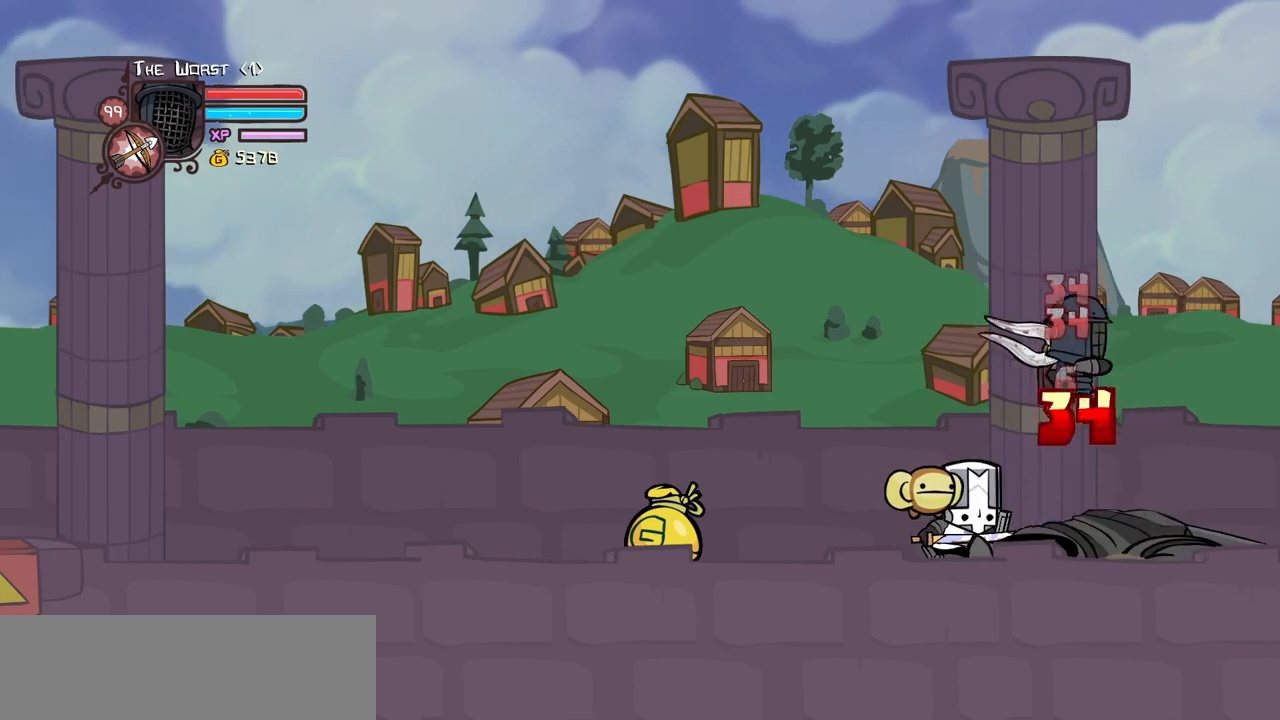
{"keys": ["left"], "events": [[50, "left", "down"], [50, "light", "up"], [100, "right", "up"]]}
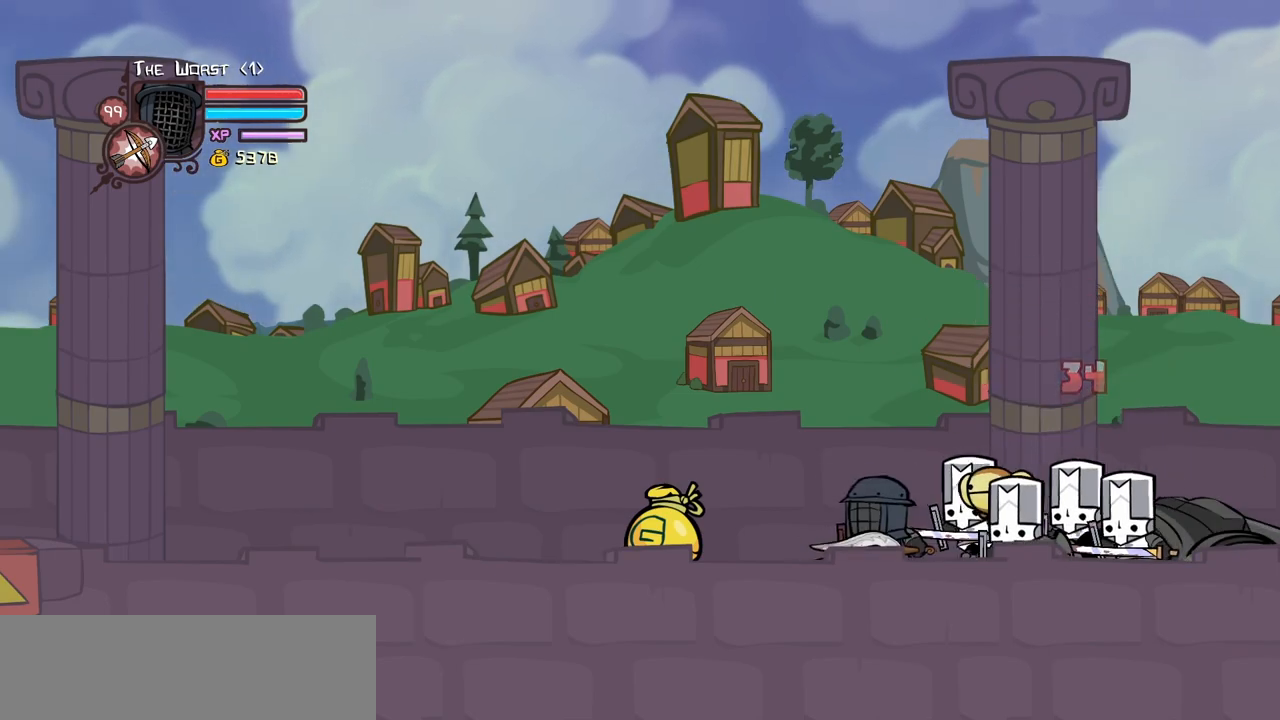
{"keys": ["left"], "events": []}
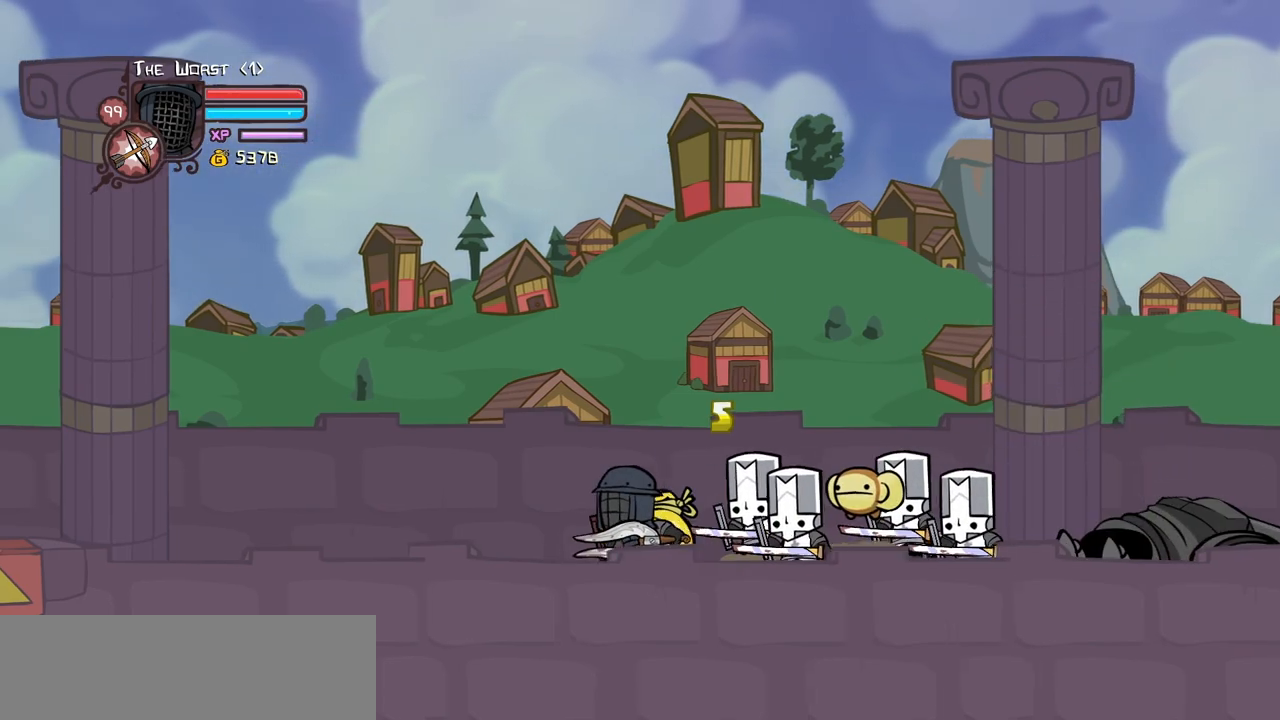
{"keys": ["right"], "events": [[133, "right", "down"], [217, "left", "up"]]}
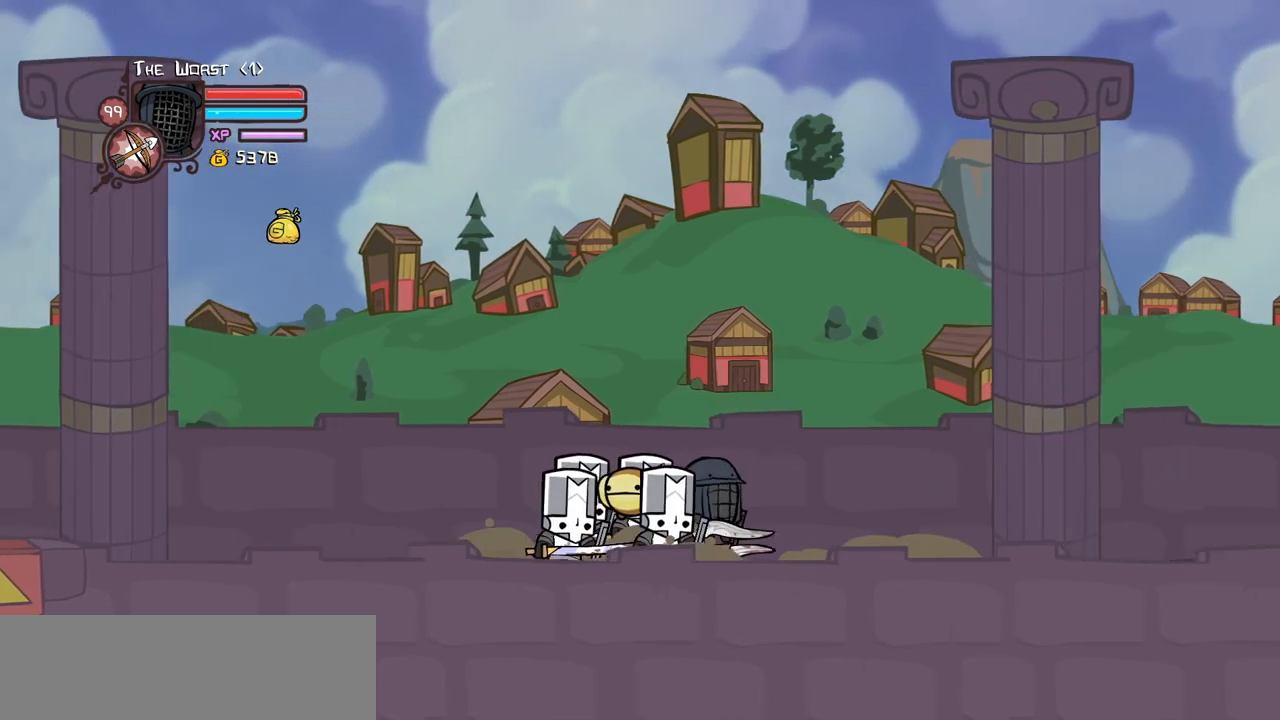
{"keys": ["right"], "events": []}
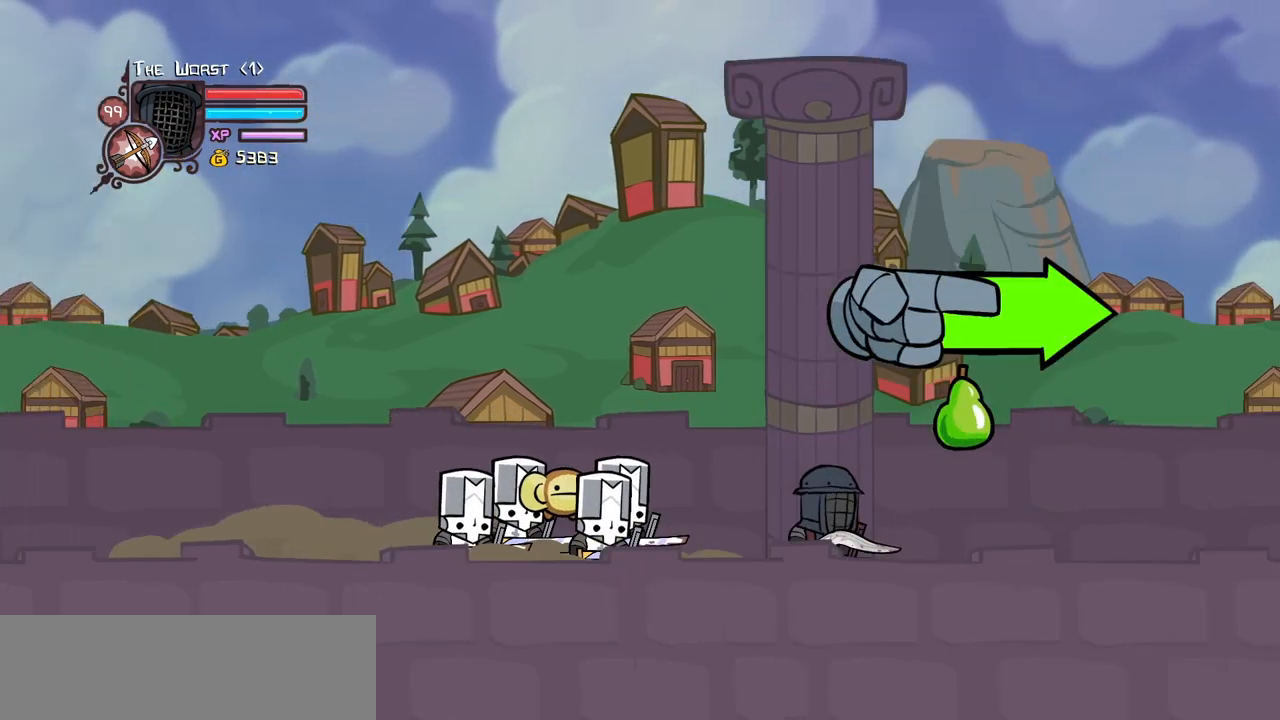
{"keys": ["right"], "events": []}
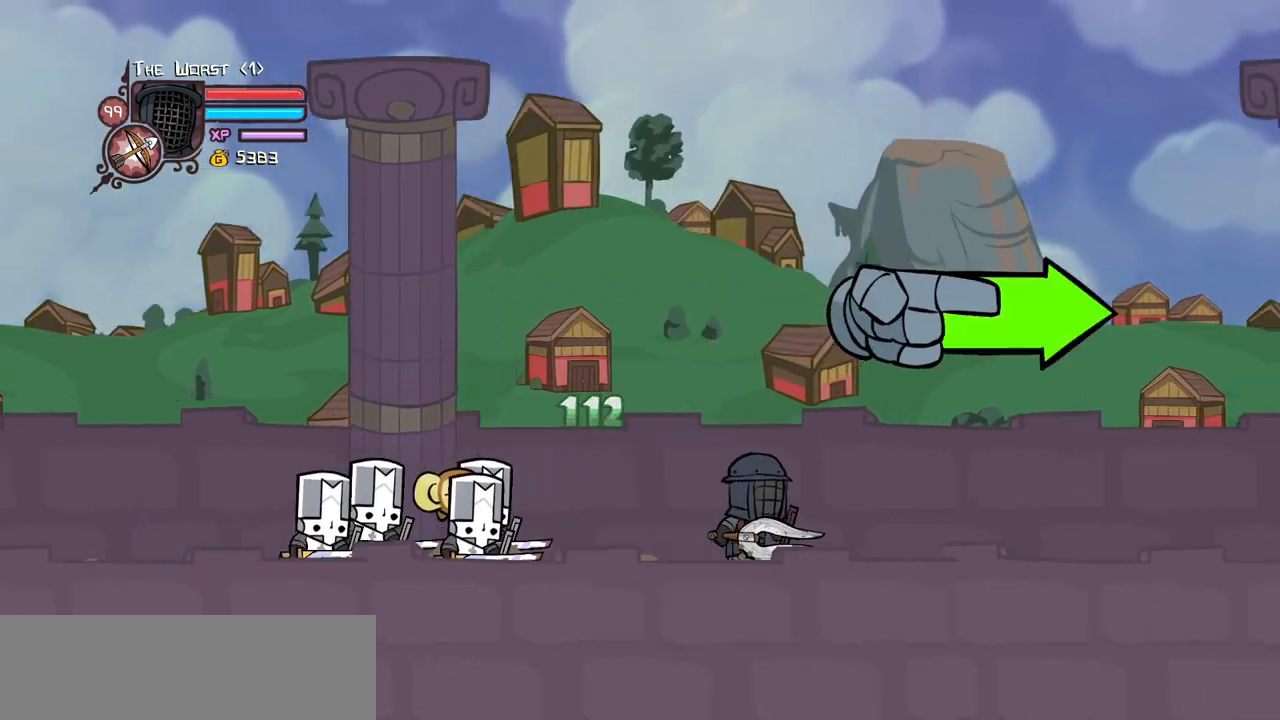
{"keys": ["right"], "events": []}
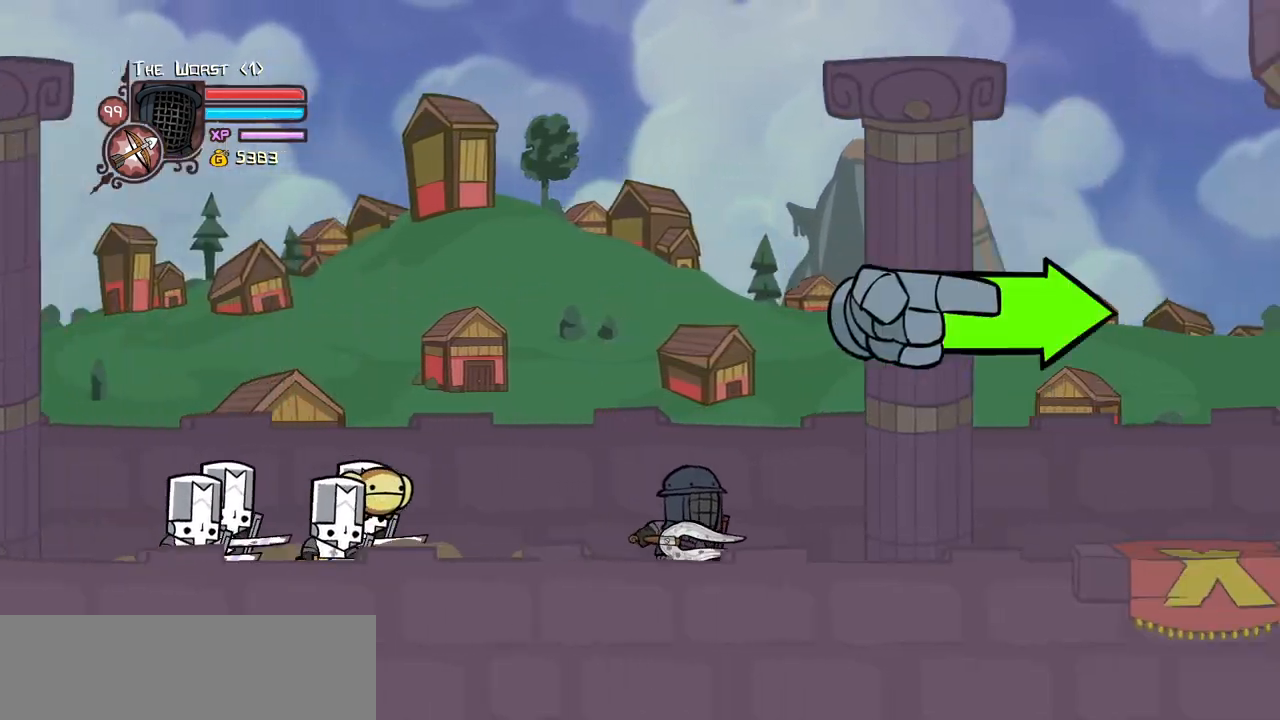
{"keys": ["right"], "events": []}
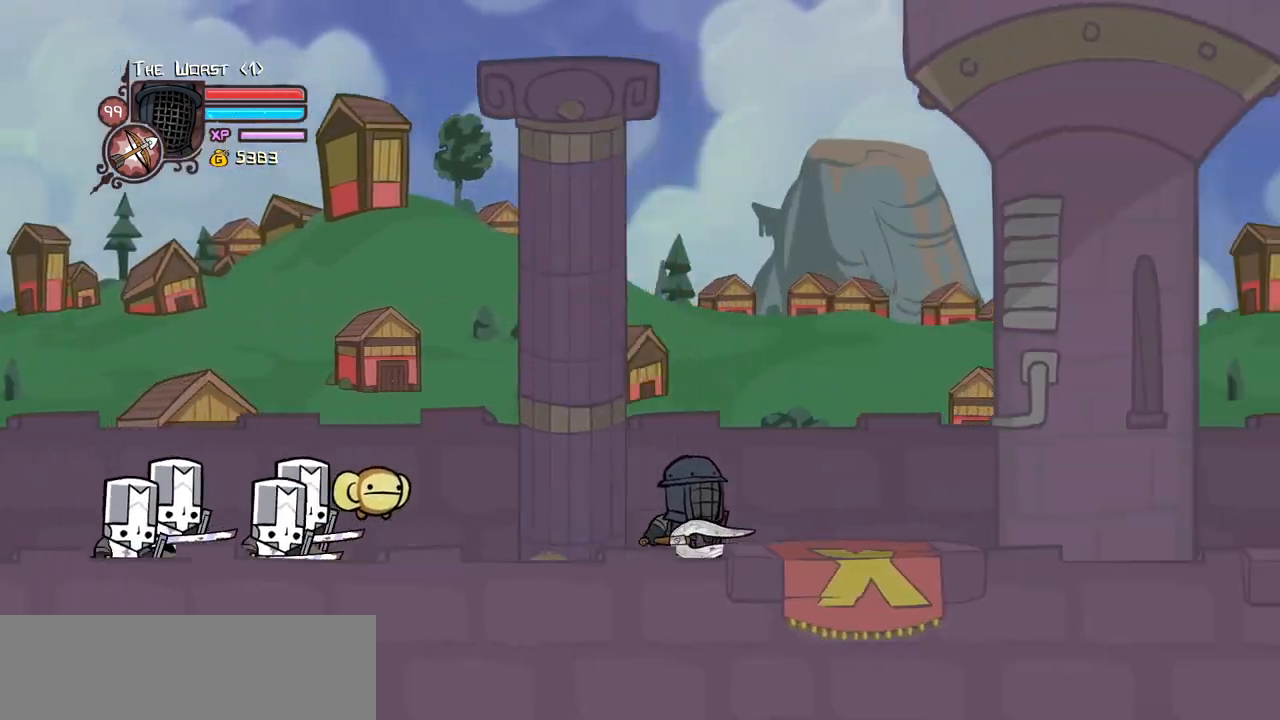
{"keys": ["right"], "events": []}
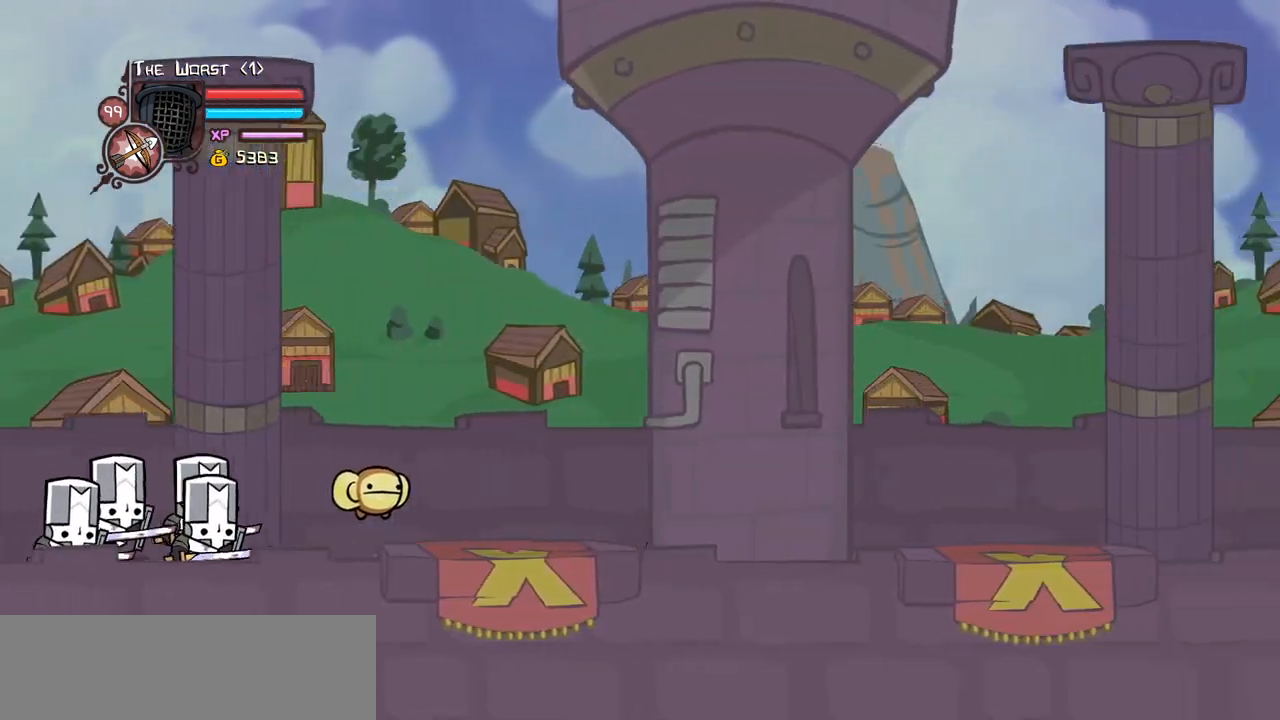
{"keys": ["right"], "events": []}
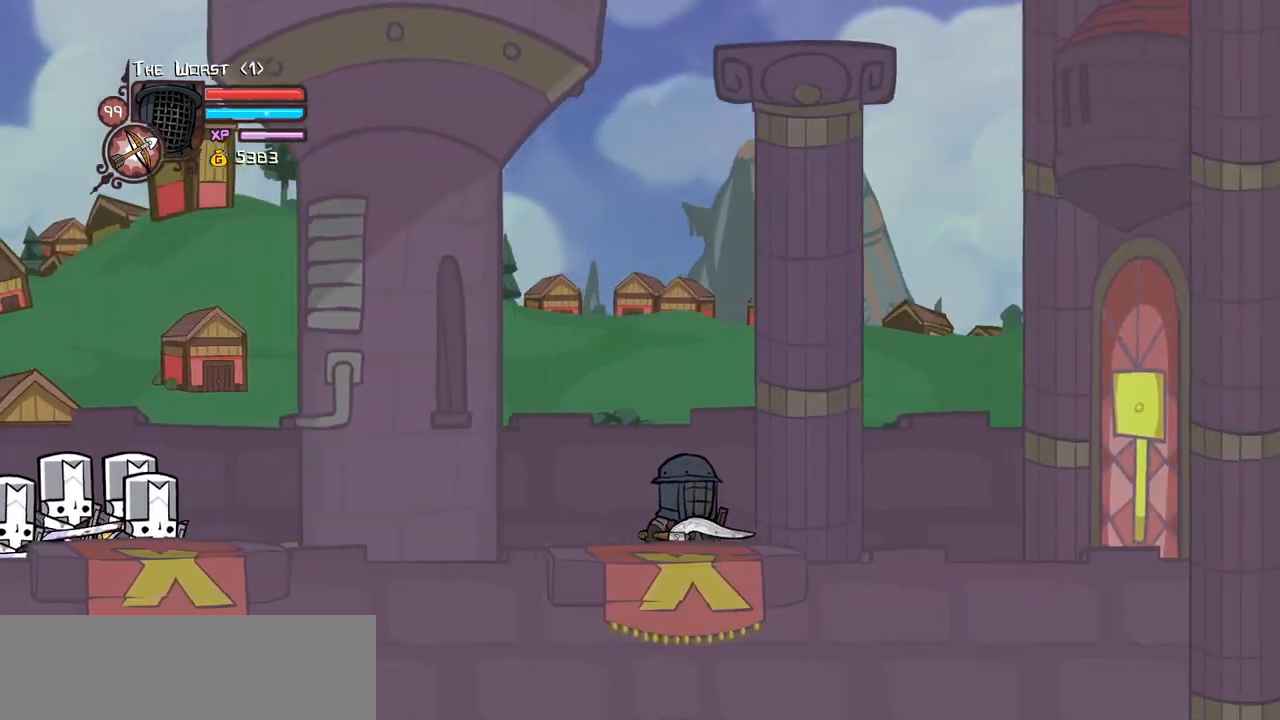
{"keys": ["heavy", "right"], "events": [[367, "heavy", "down"]]}
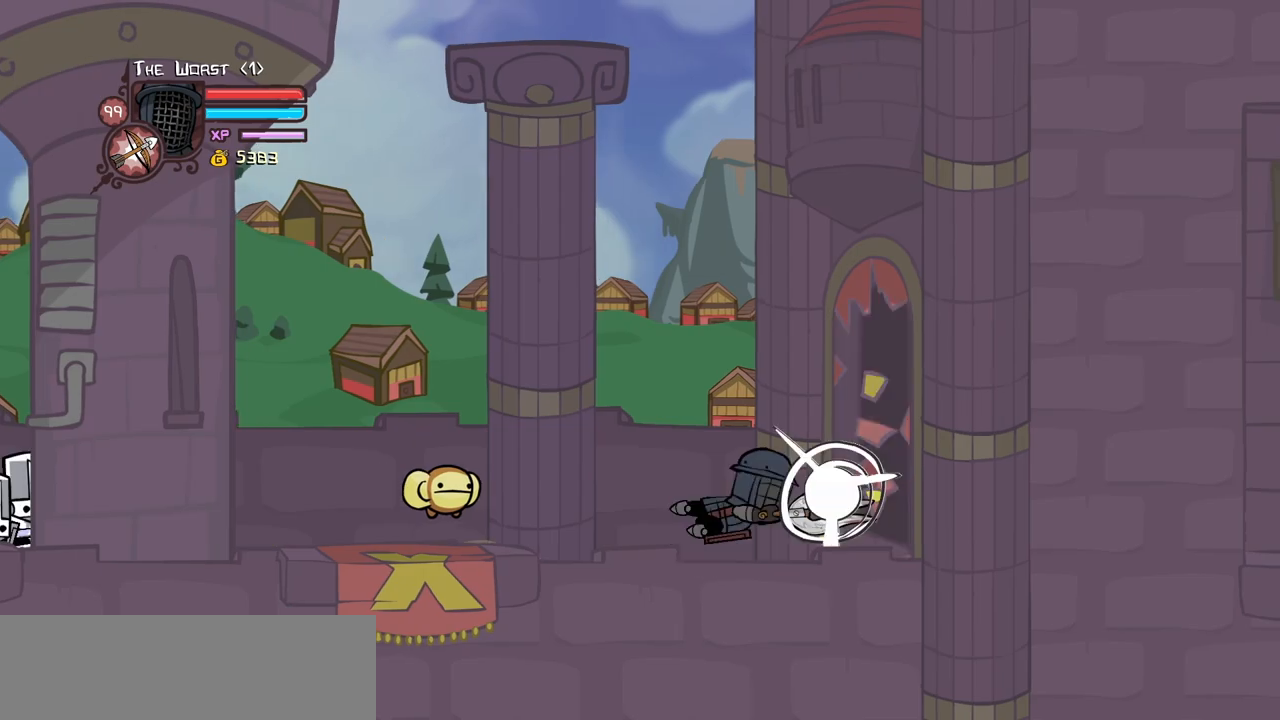
{"keys": [], "events": [[117, "heavy", "up"], [433, "right", "up"]]}